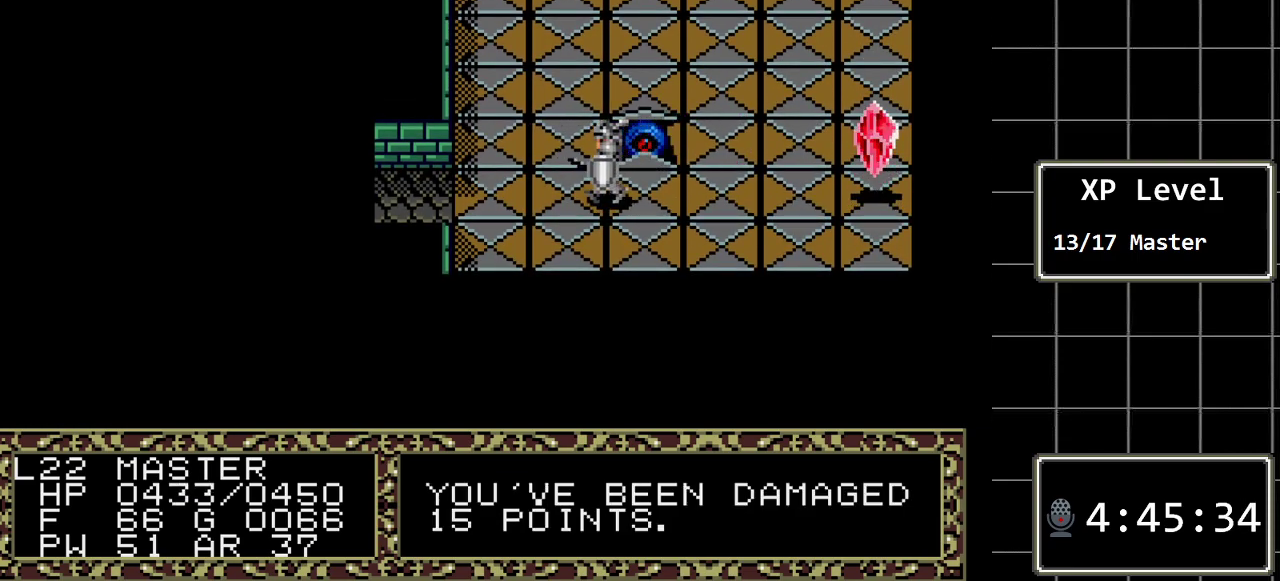
Gameplay with a controller (Xbox layout); each line is a JSON object with the inputs held at the frame after it. "events" lists button and stick changes between this image and that frame as [ms after this image, input, new state], when the widget could be followed in between. Not read: L1 L2 L3 R1 R2 R3.
{"buttons": [], "events": [[133, "DPAD_RIGHT", "up"]]}
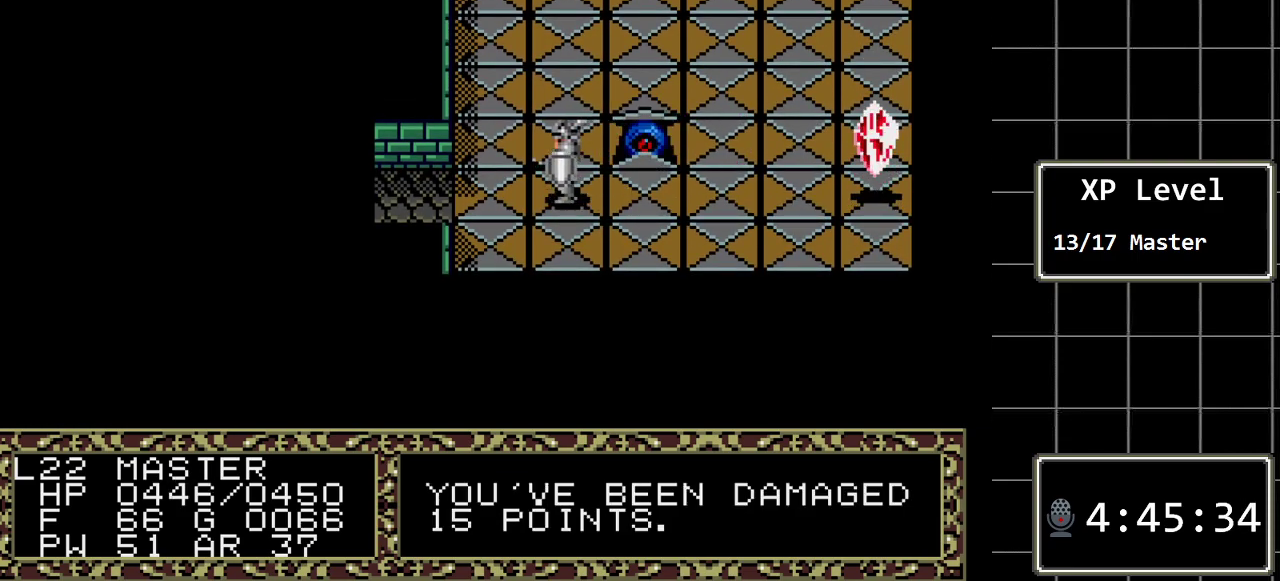
{"buttons": ["DPAD_RIGHT"], "events": [[333, "DPAD_RIGHT", "down"]]}
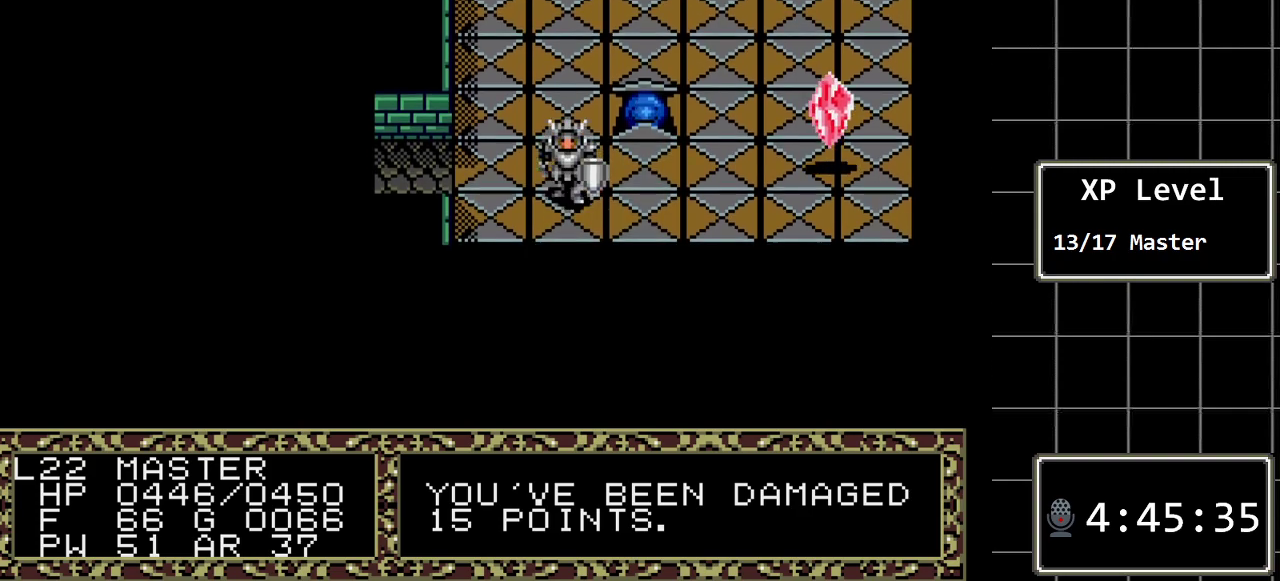
{"buttons": ["DPAD_RIGHT"], "events": []}
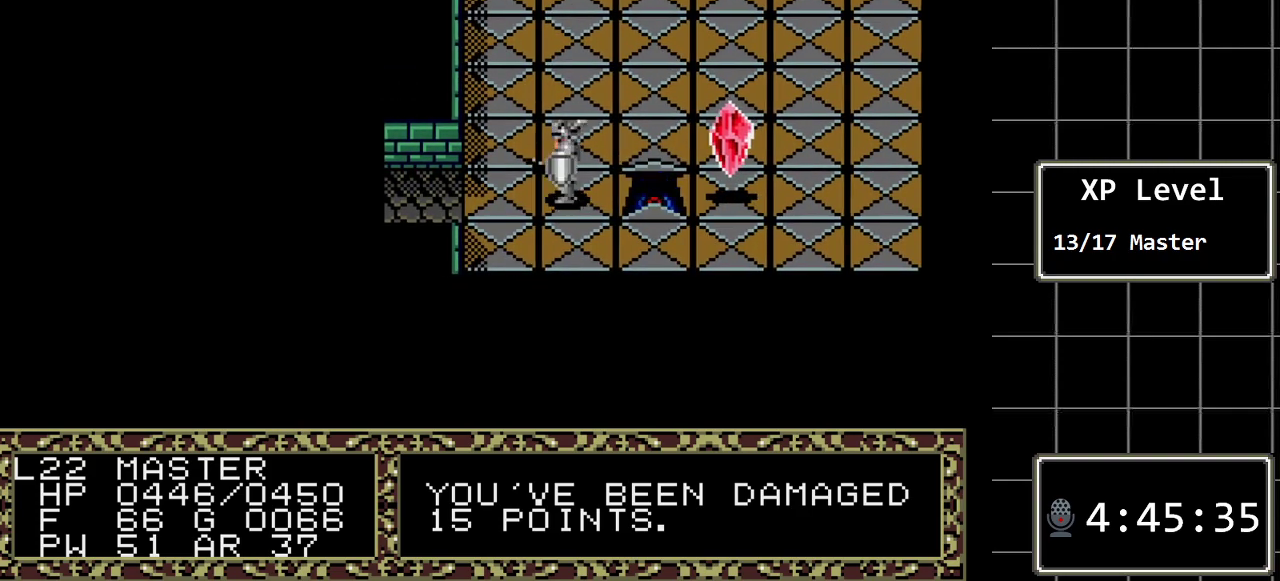
{"buttons": ["DPAD_RIGHT"], "events": []}
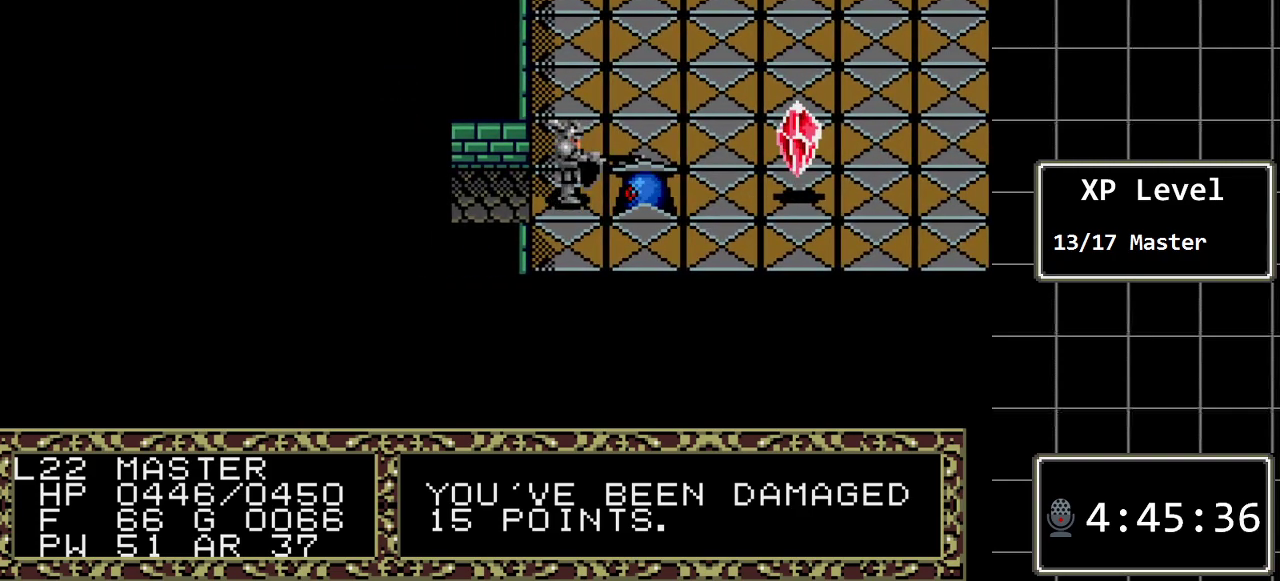
{"buttons": [], "events": [[433, "DPAD_RIGHT", "up"]]}
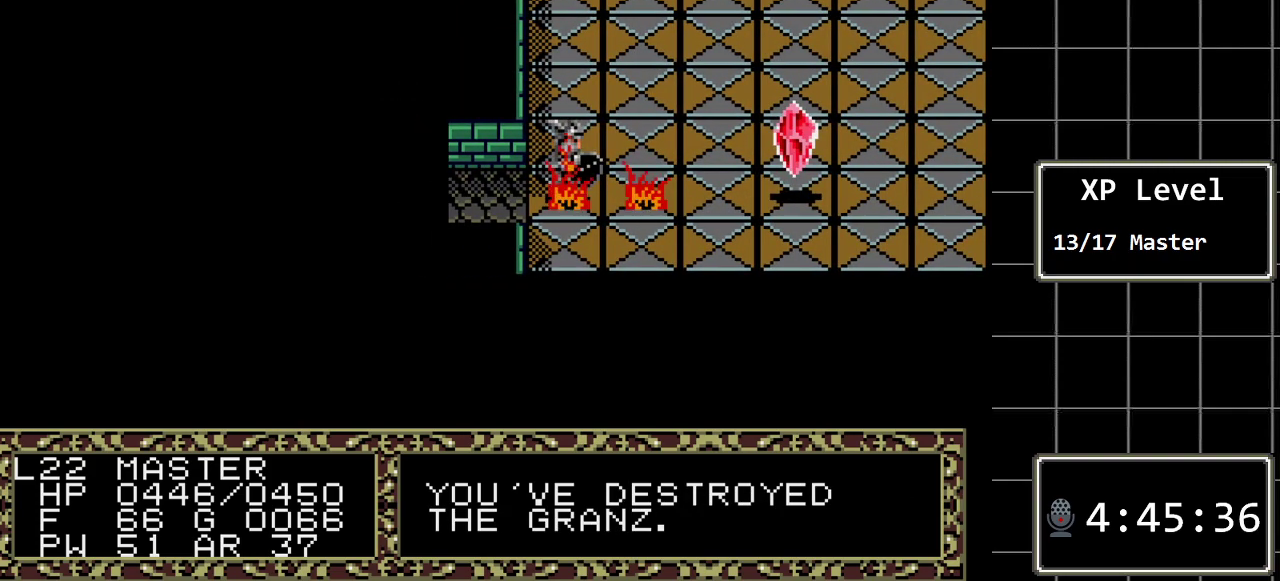
{"buttons": [], "events": []}
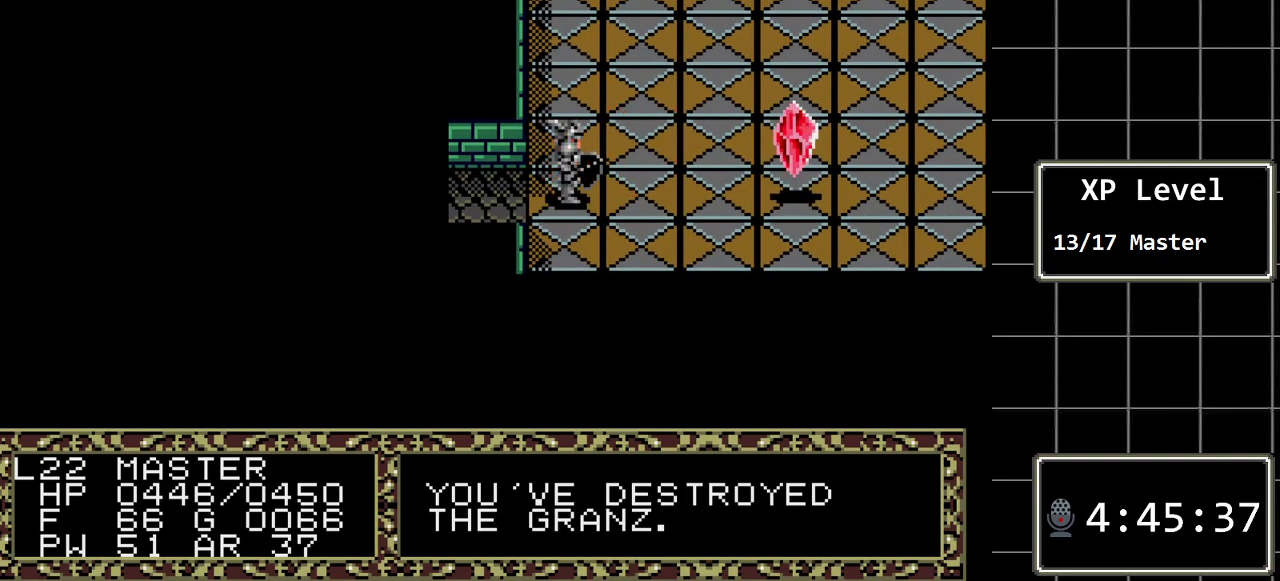
{"buttons": ["DPAD_RIGHT"], "events": [[400, "DPAD_RIGHT", "down"]]}
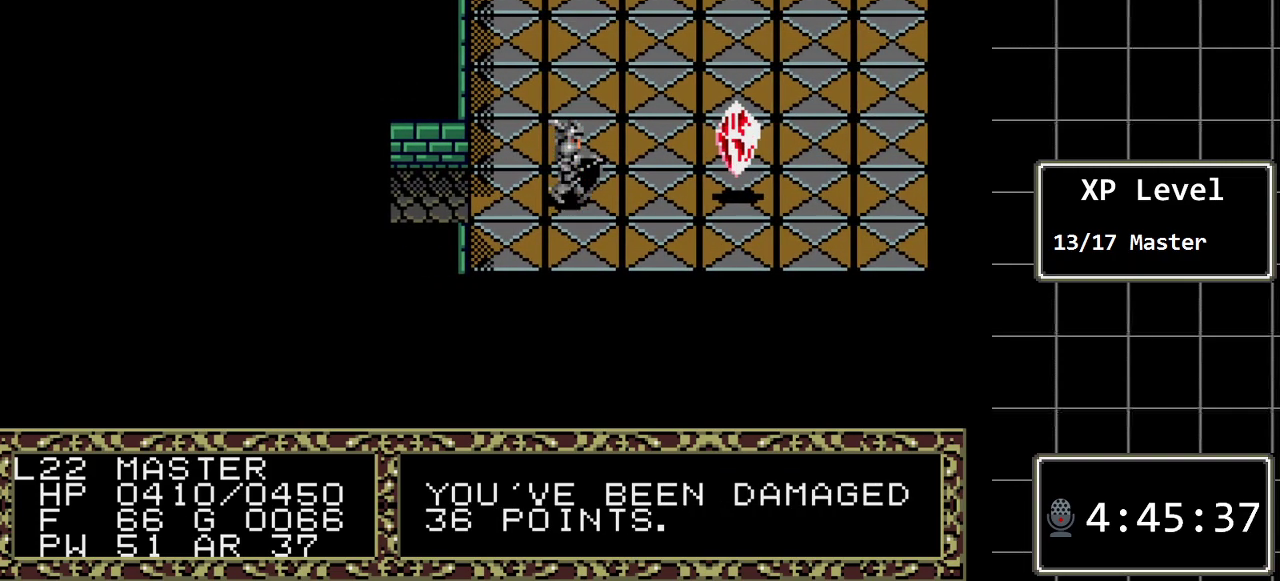
{"buttons": [], "events": [[333, "DPAD_RIGHT", "up"]]}
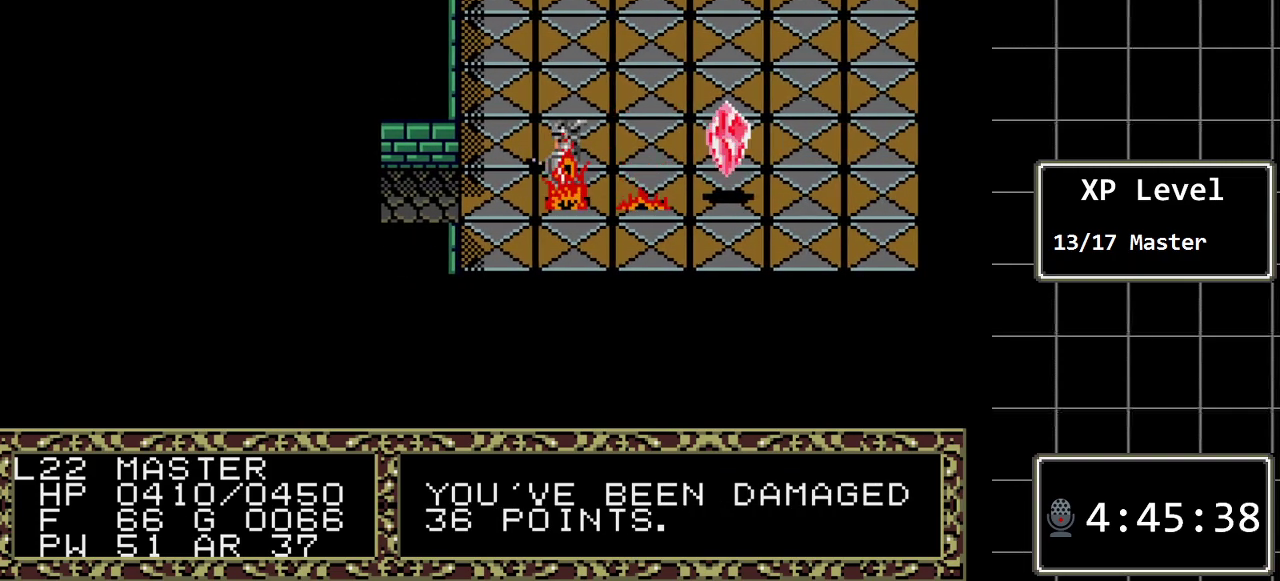
{"buttons": [], "events": []}
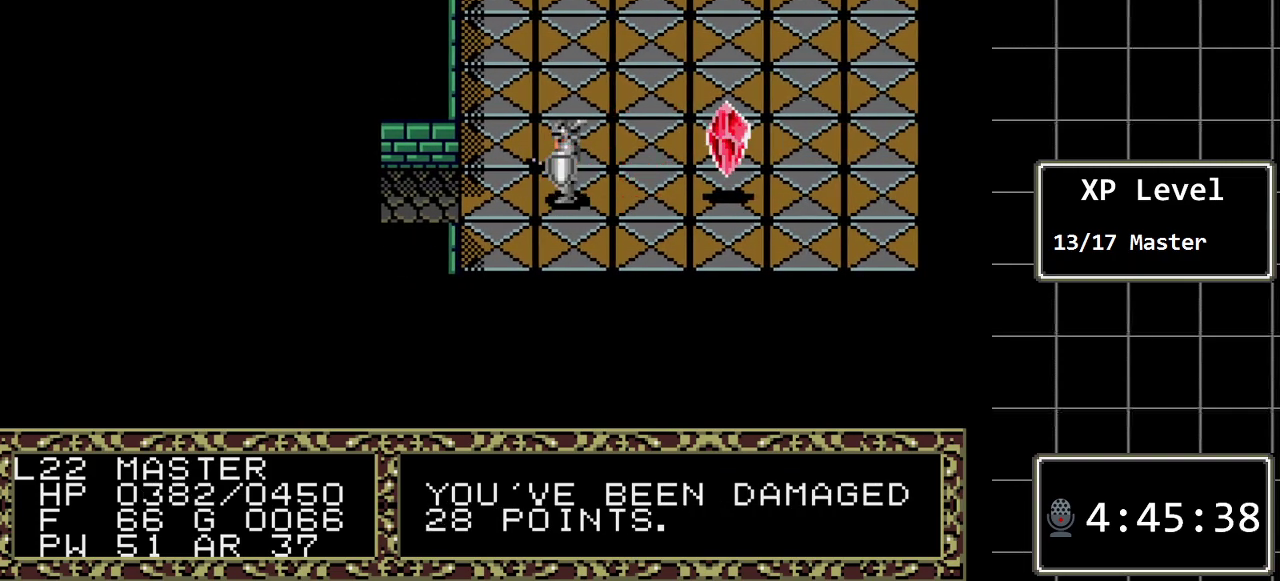
{"buttons": [], "events": []}
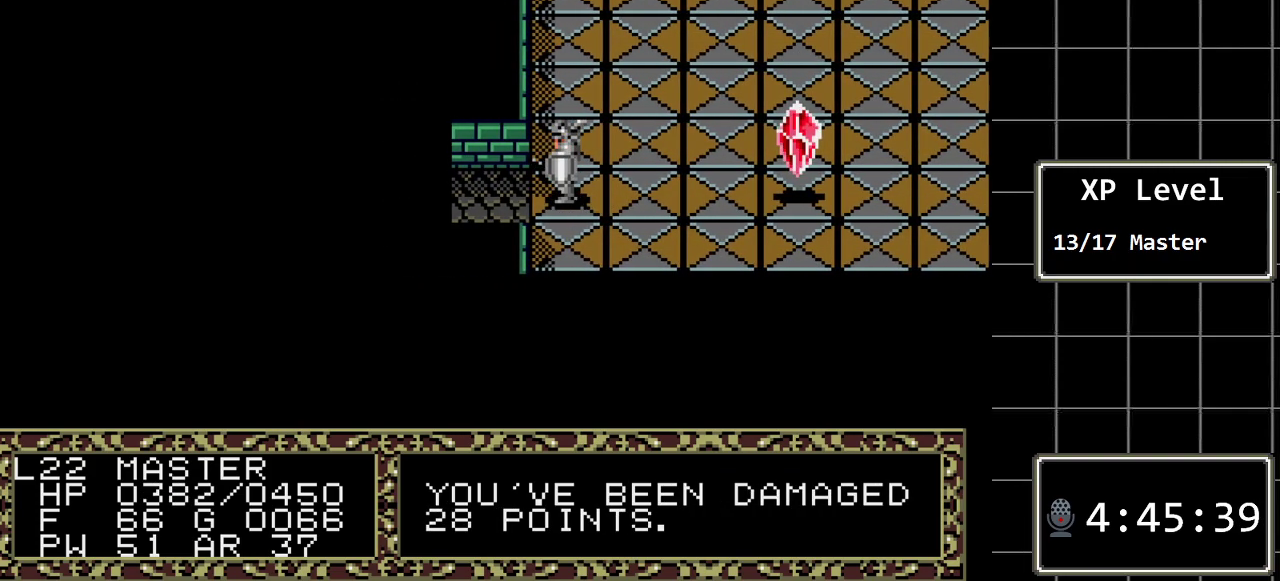
{"buttons": ["DPAD_RIGHT"], "events": [[250, "DPAD_RIGHT", "down"]]}
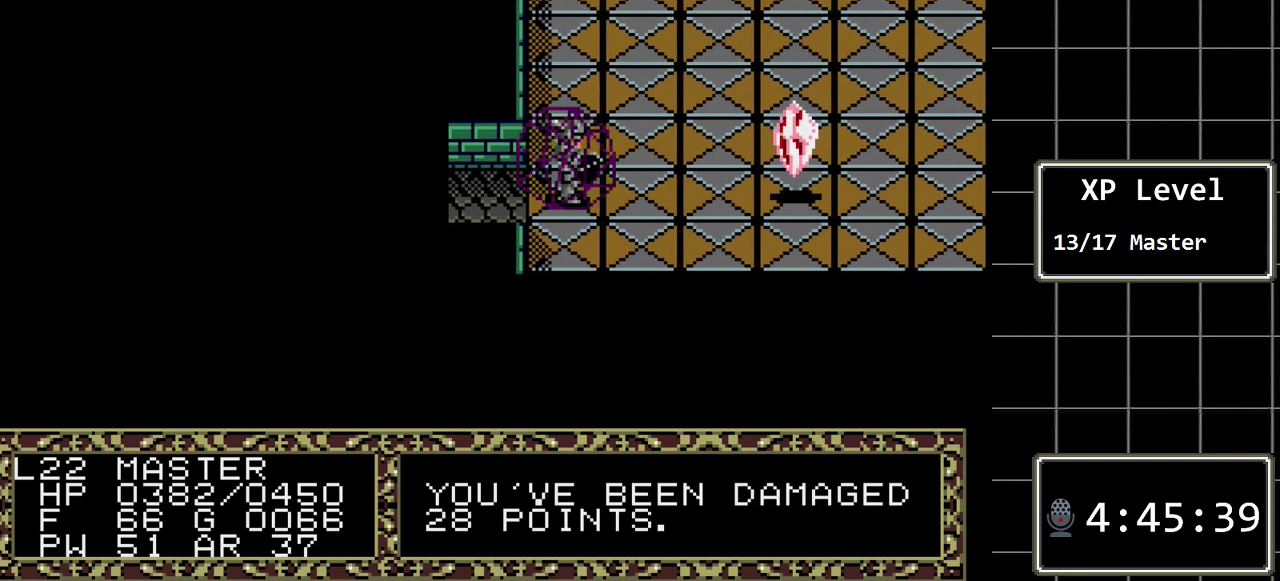
{"buttons": ["DPAD_RIGHT"], "events": []}
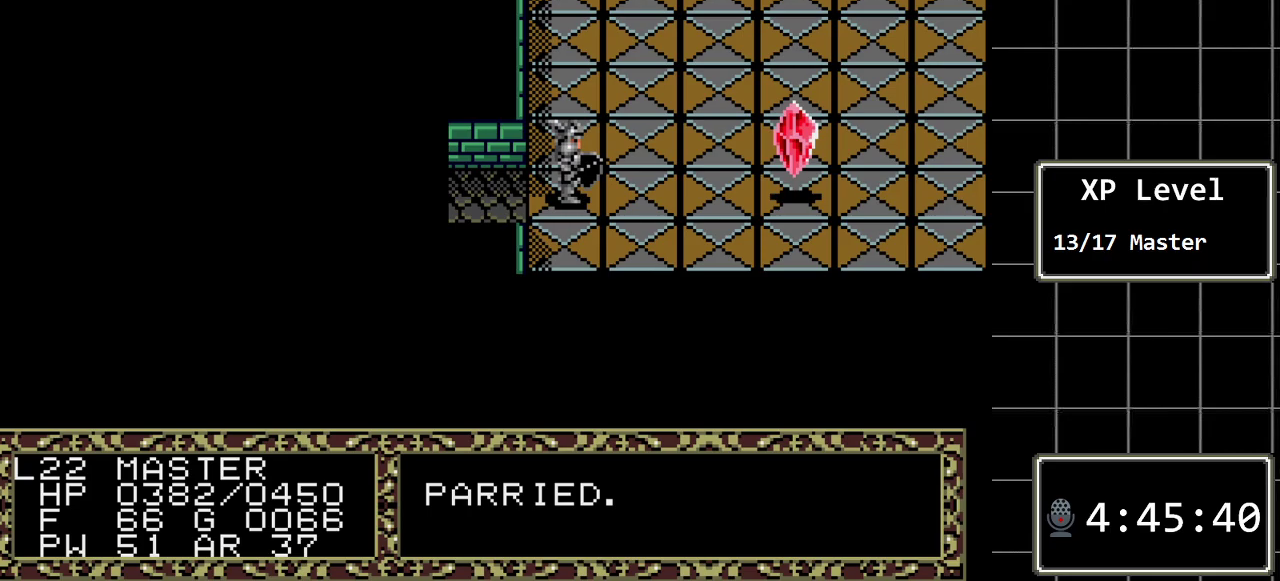
{"buttons": ["DPAD_RIGHT"], "events": []}
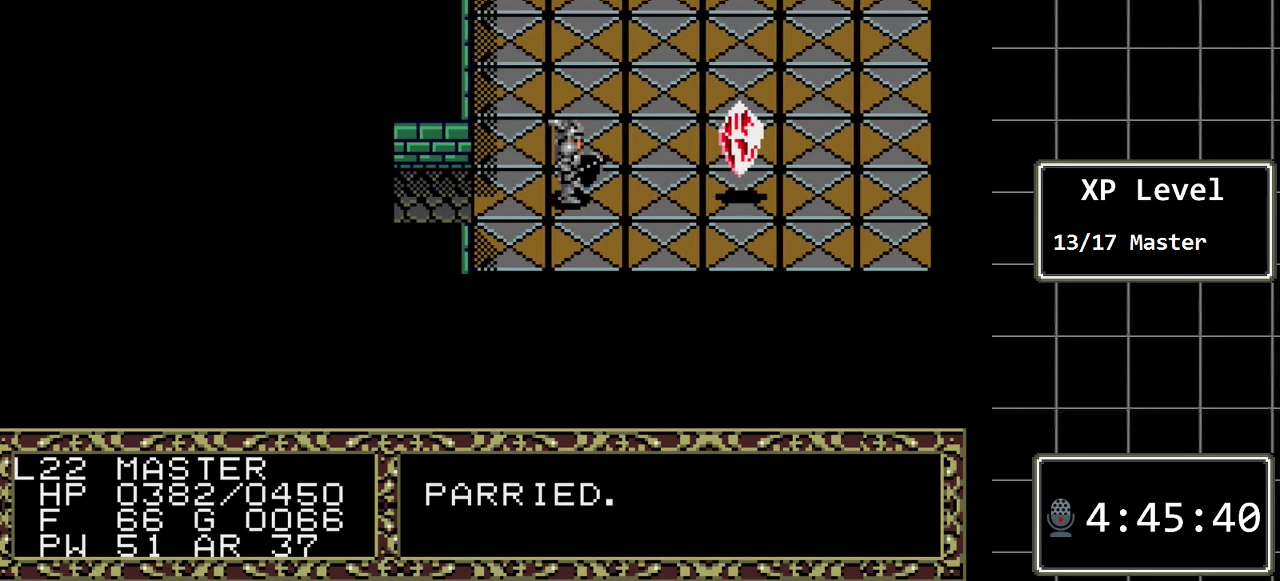
{"buttons": ["DPAD_RIGHT"], "events": []}
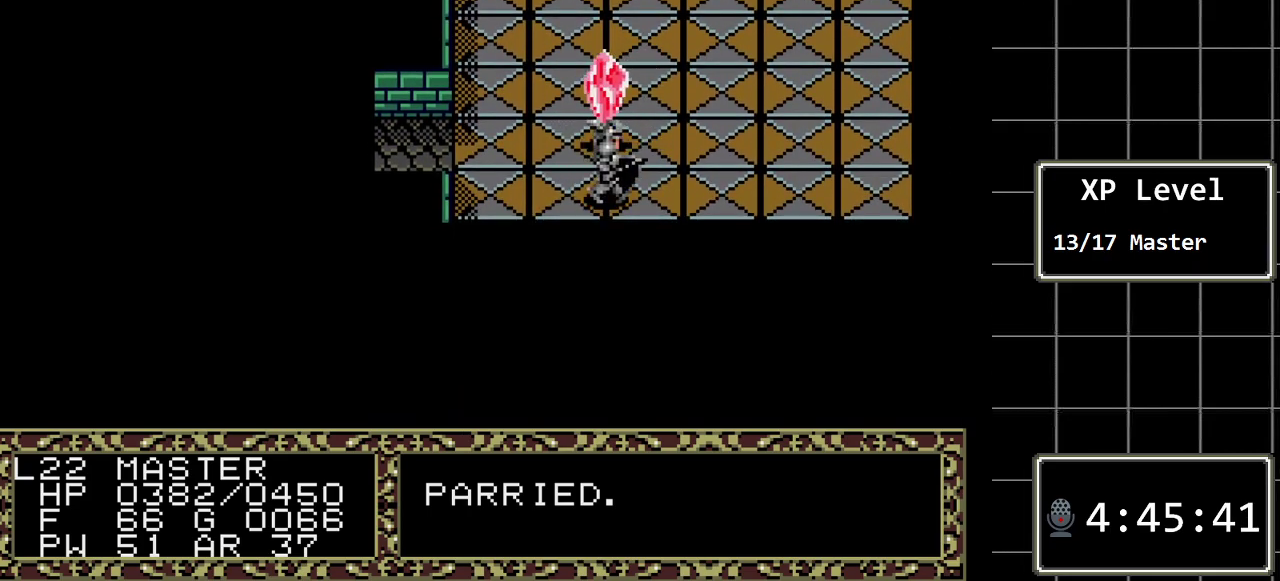
{"buttons": [], "events": [[200, "DPAD_RIGHT", "up"], [367, "DPAD_UP", "down"], [483, "DPAD_UP", "up"]]}
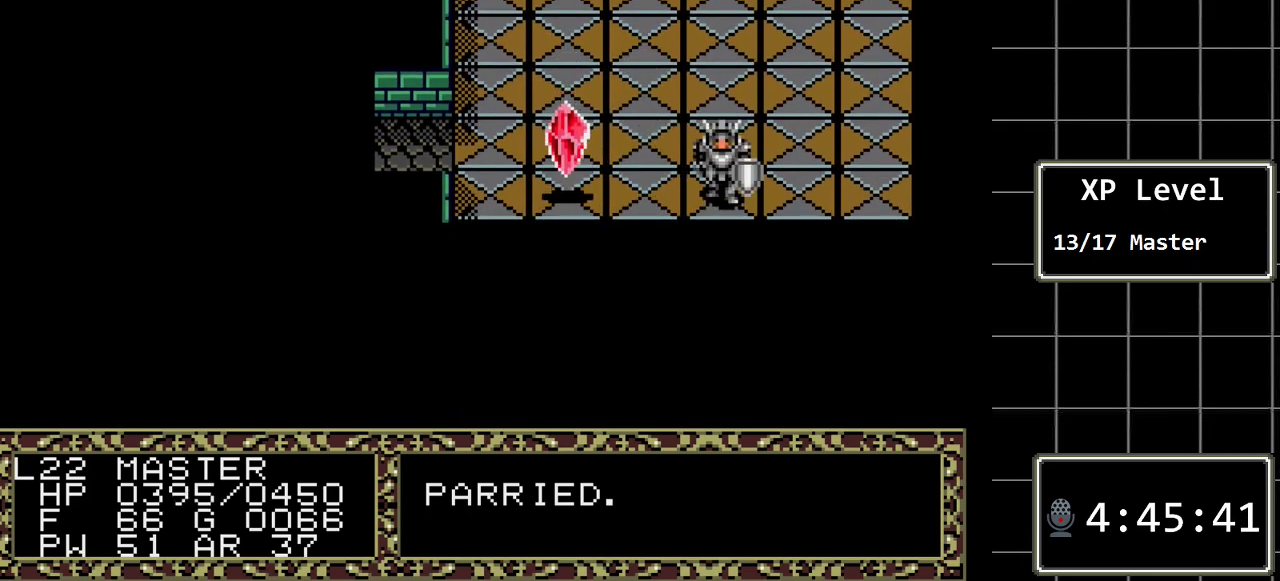
{"buttons": ["DPAD_LEFT"], "events": [[150, "DPAD_LEFT", "down"]]}
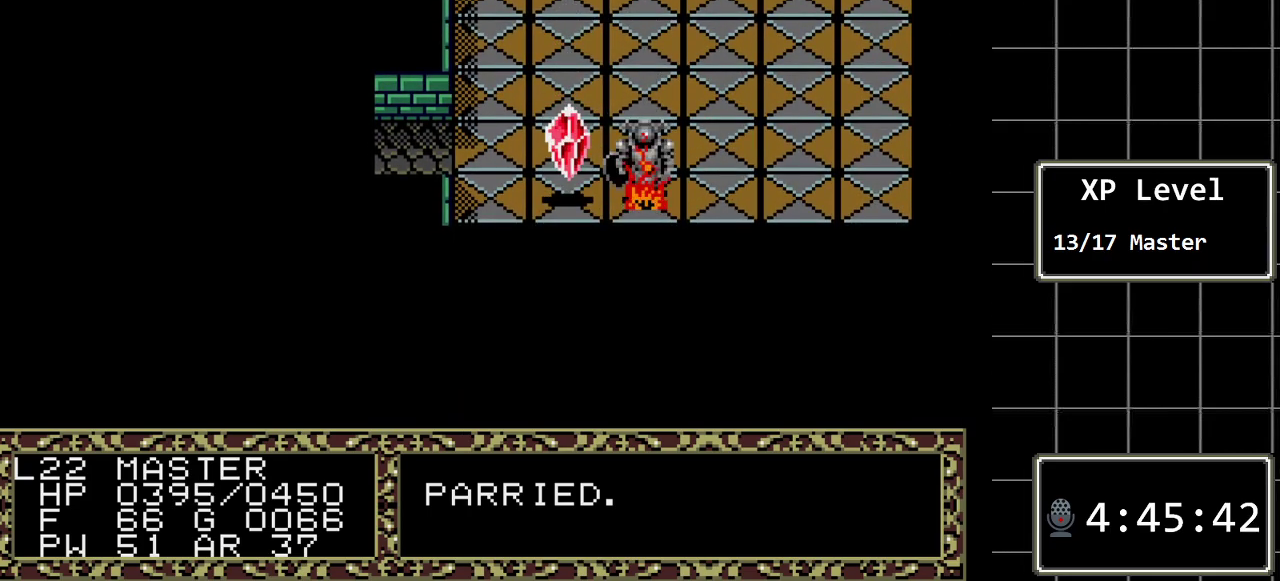
{"buttons": ["DPAD_LEFT"], "events": []}
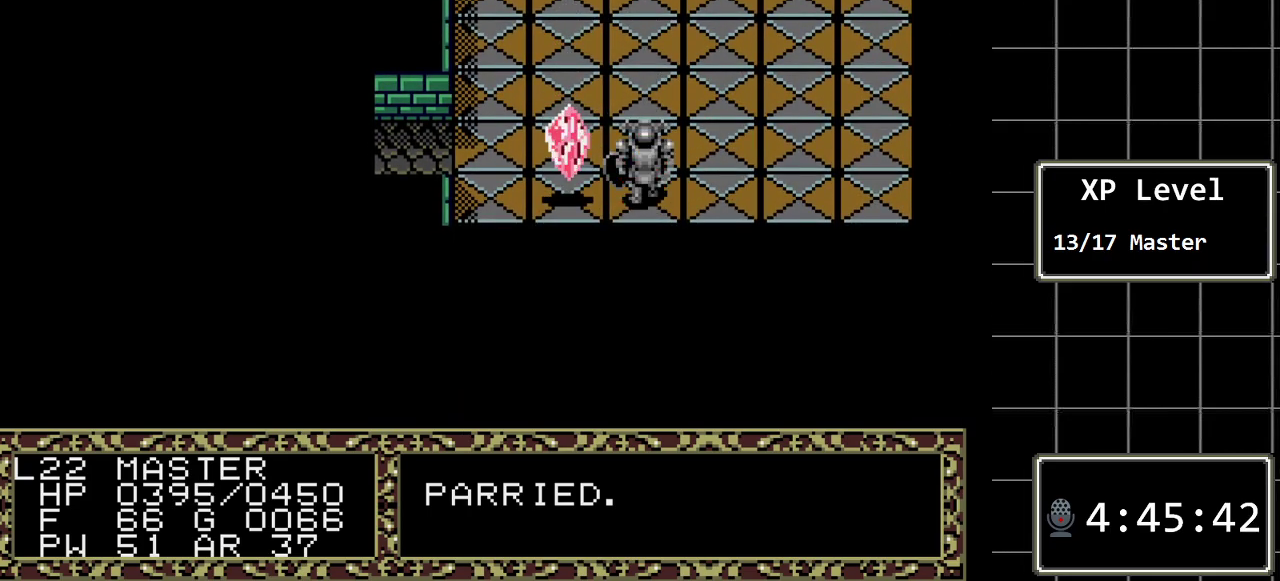
{"buttons": [], "events": [[100, "DPAD_LEFT", "up"]]}
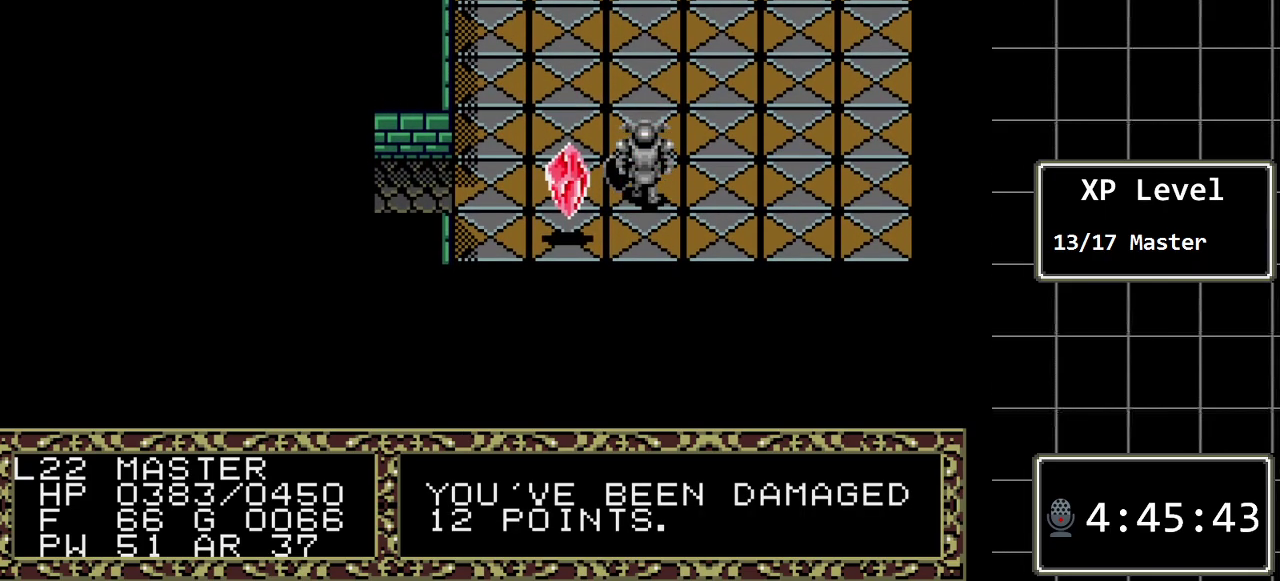
{"buttons": ["DPAD_DOWN"], "events": [[317, "DPAD_LEFT", "down"], [400, "DPAD_LEFT", "up"], [500, "DPAD_DOWN", "down"]]}
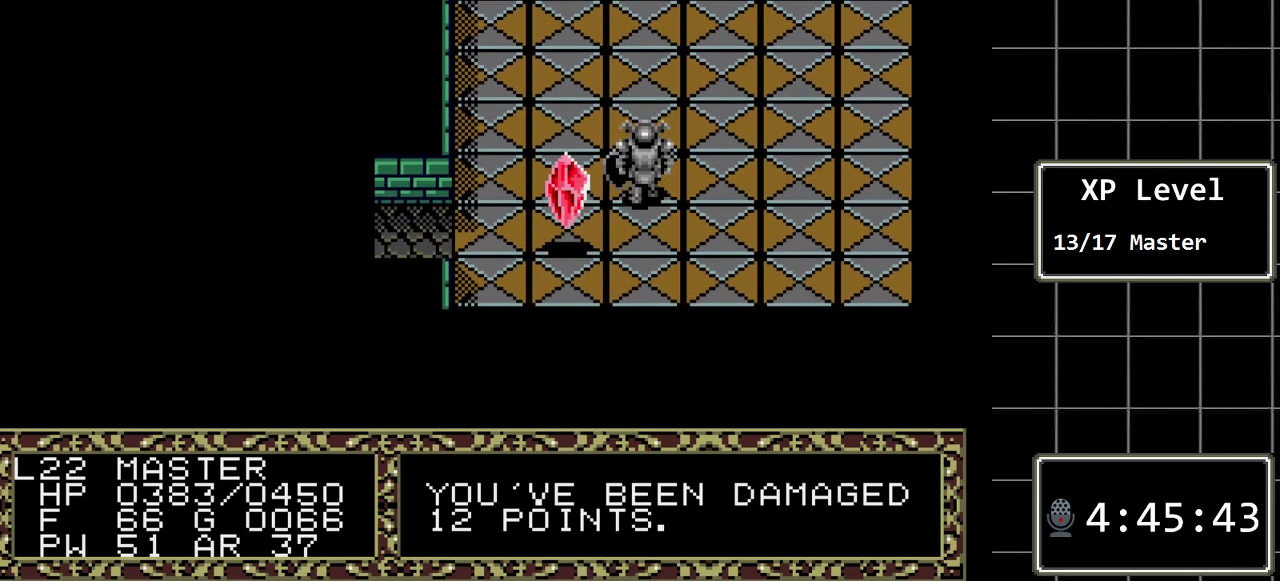
{"buttons": ["DPAD_LEFT"], "events": [[233, "DPAD_DOWN", "up"], [300, "DPAD_LEFT", "down"]]}
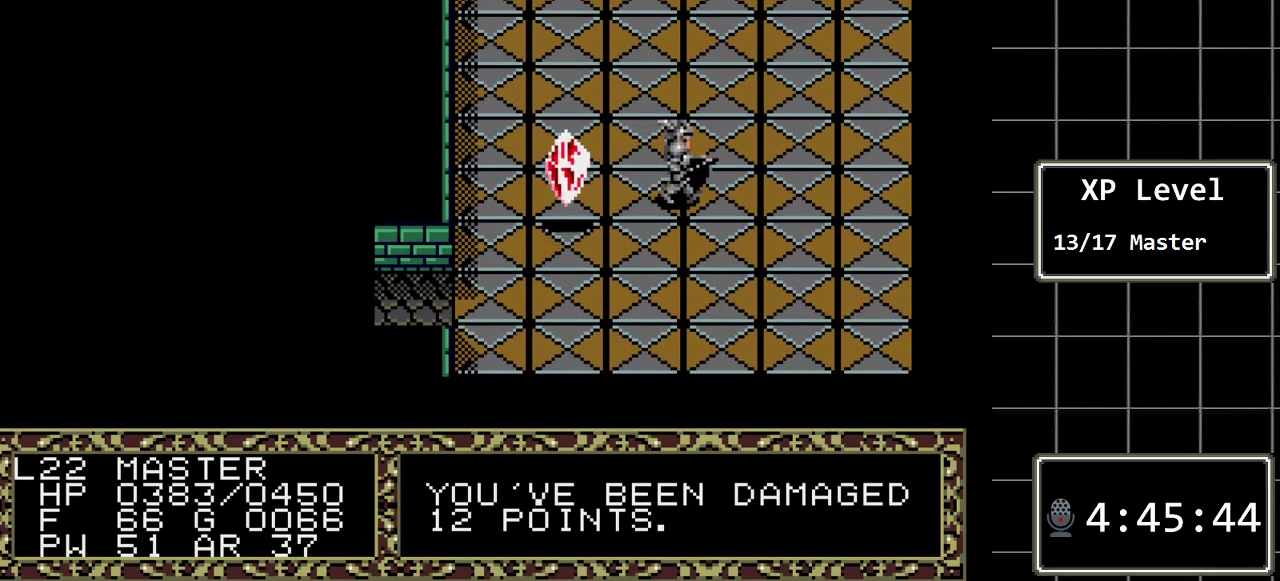
{"buttons": ["DPAD_LEFT"], "events": [[150, "DPAD_LEFT", "up"], [233, "DPAD_LEFT", "down"]]}
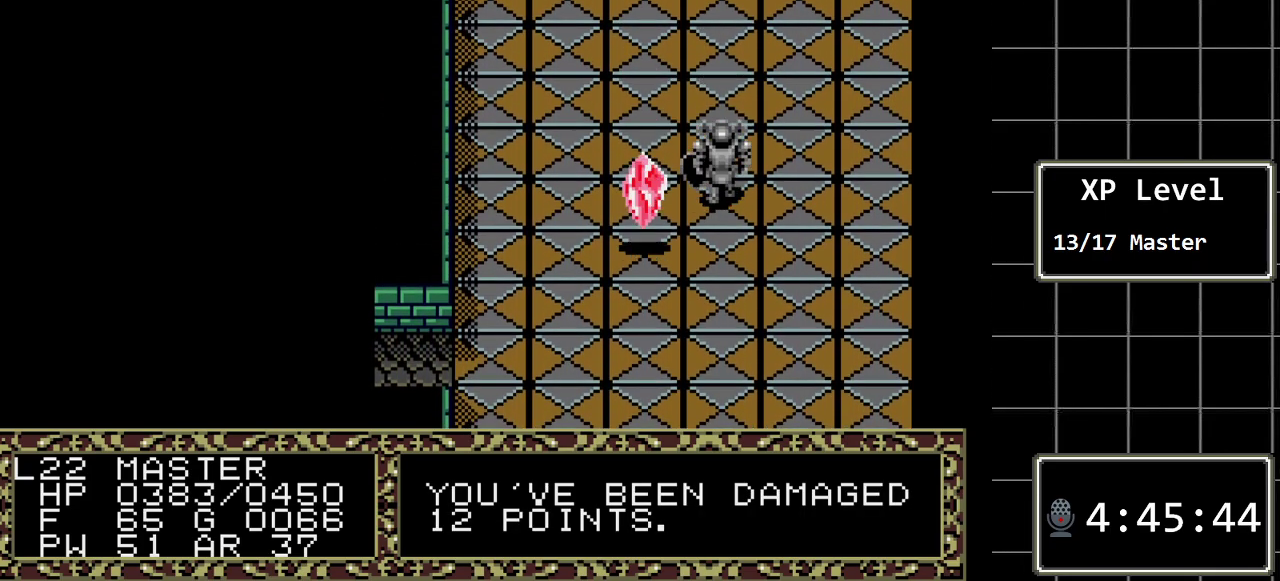
{"buttons": ["DPAD_LEFT"], "events": []}
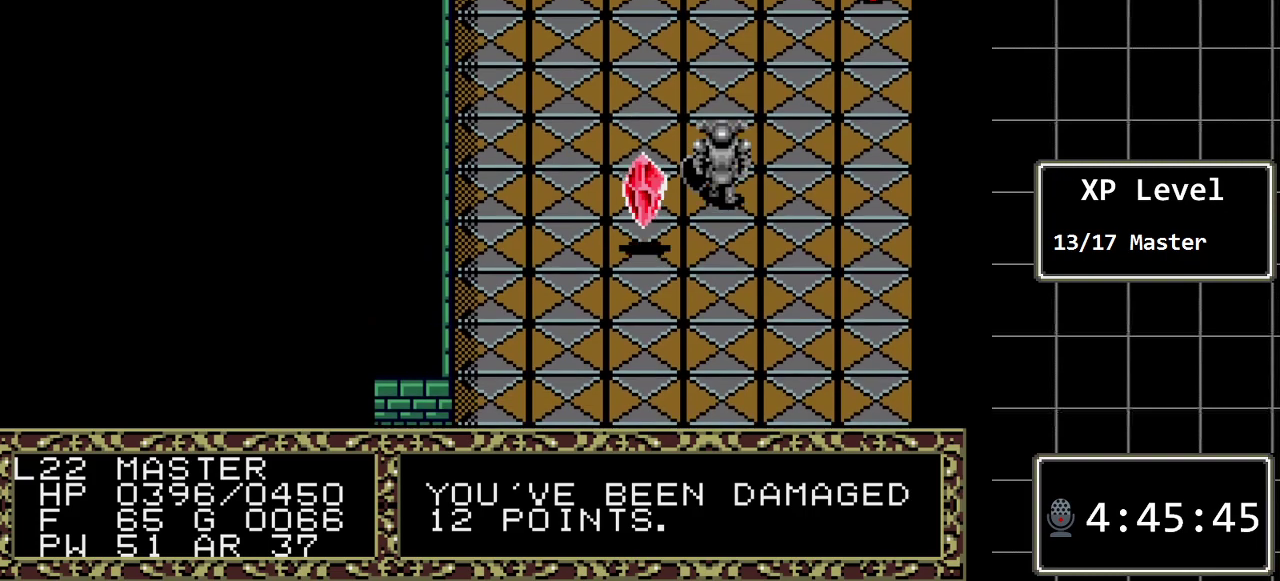
{"buttons": [], "events": [[450, "DPAD_LEFT", "up"]]}
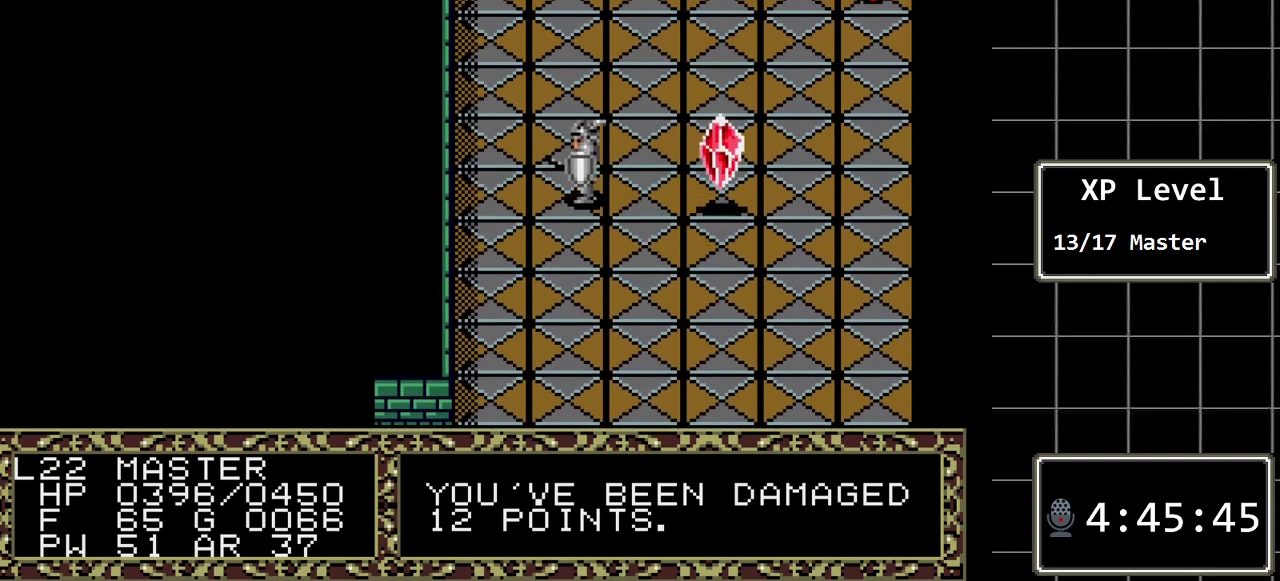
{"buttons": ["DPAD_RIGHT"], "events": [[150, "DPAD_RIGHT", "down"]]}
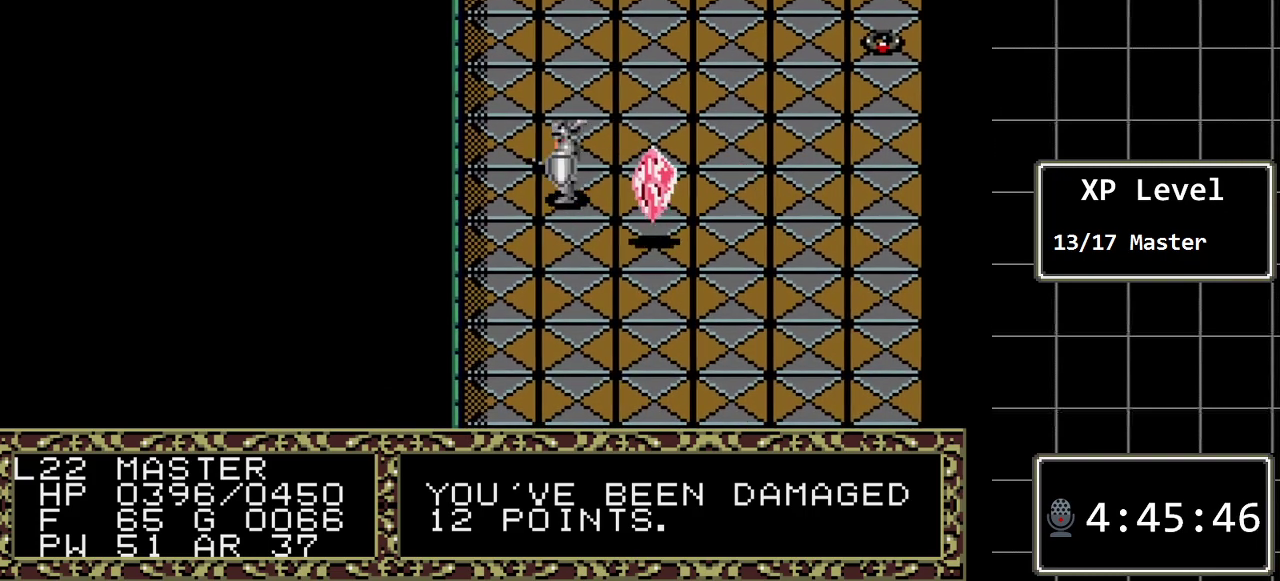
{"buttons": ["DPAD_RIGHT"], "events": []}
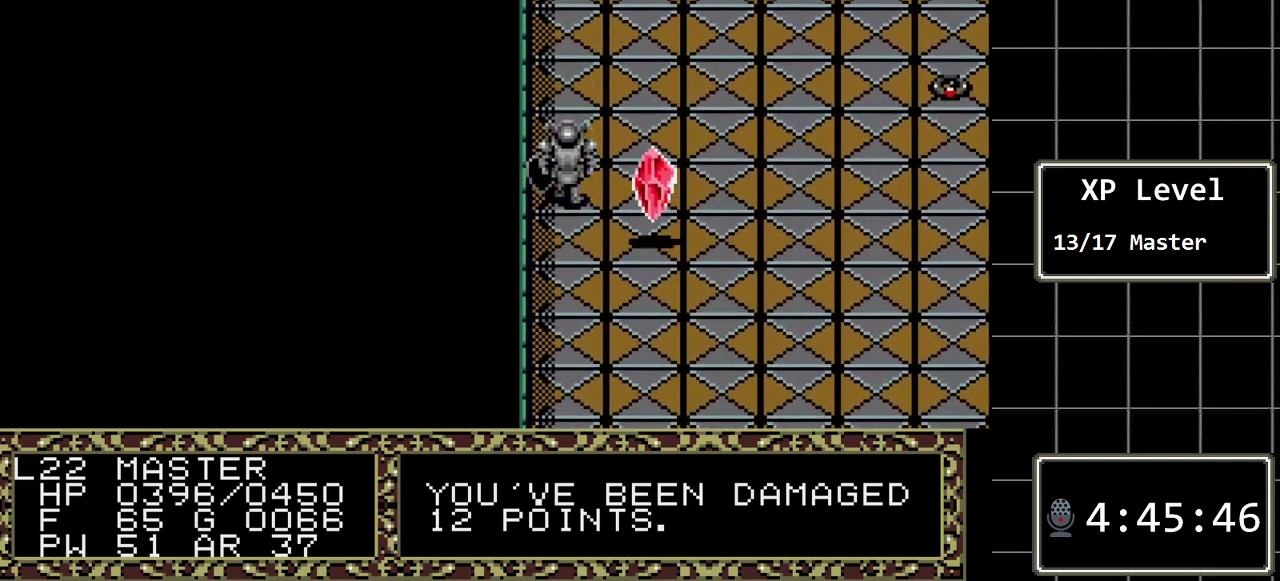
{"buttons": [], "events": [[233, "DPAD_RIGHT", "up"]]}
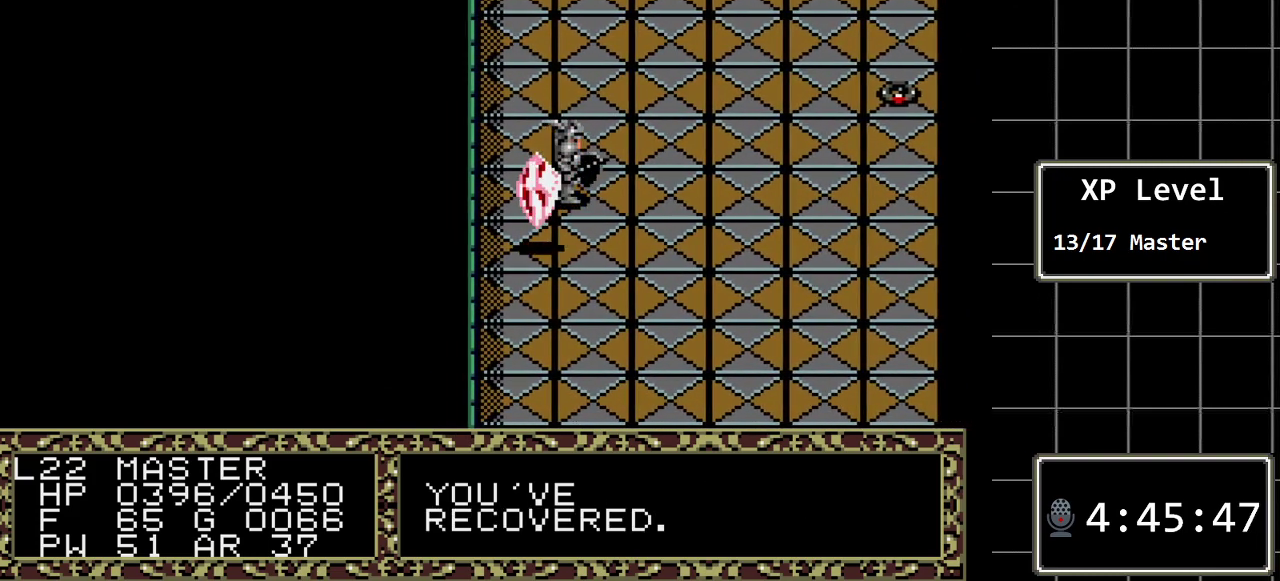
{"buttons": [], "events": [[317, "DPAD_LEFT", "down"], [433, "DPAD_LEFT", "up"]]}
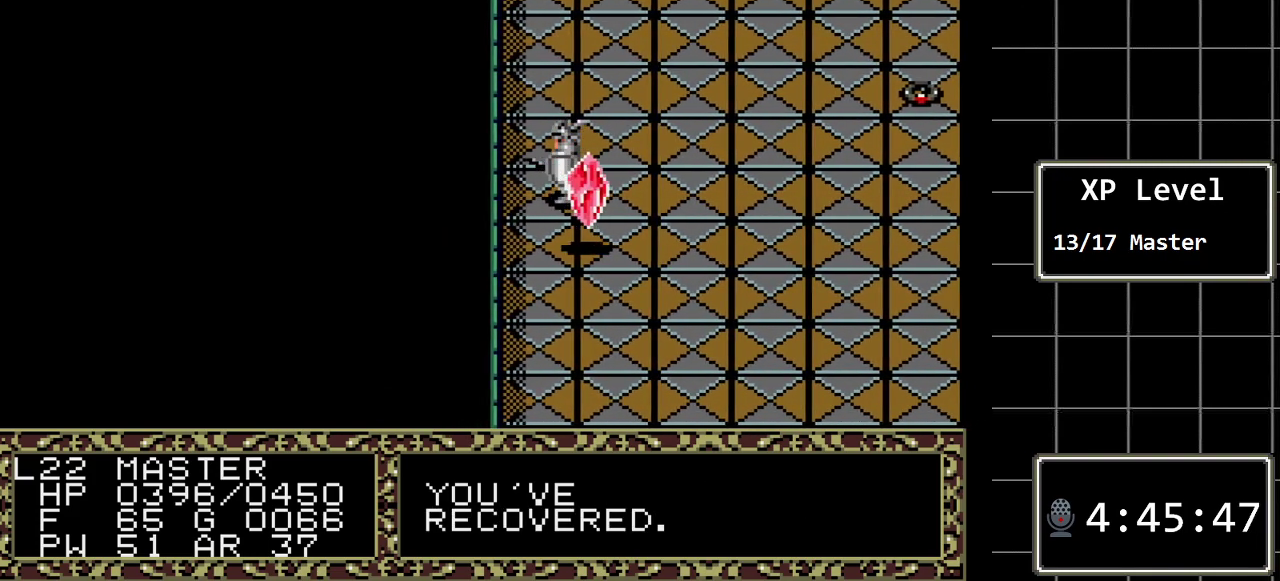
{"buttons": [], "events": [[167, "DPAD_DOWN", "down"], [267, "DPAD_DOWN", "up"]]}
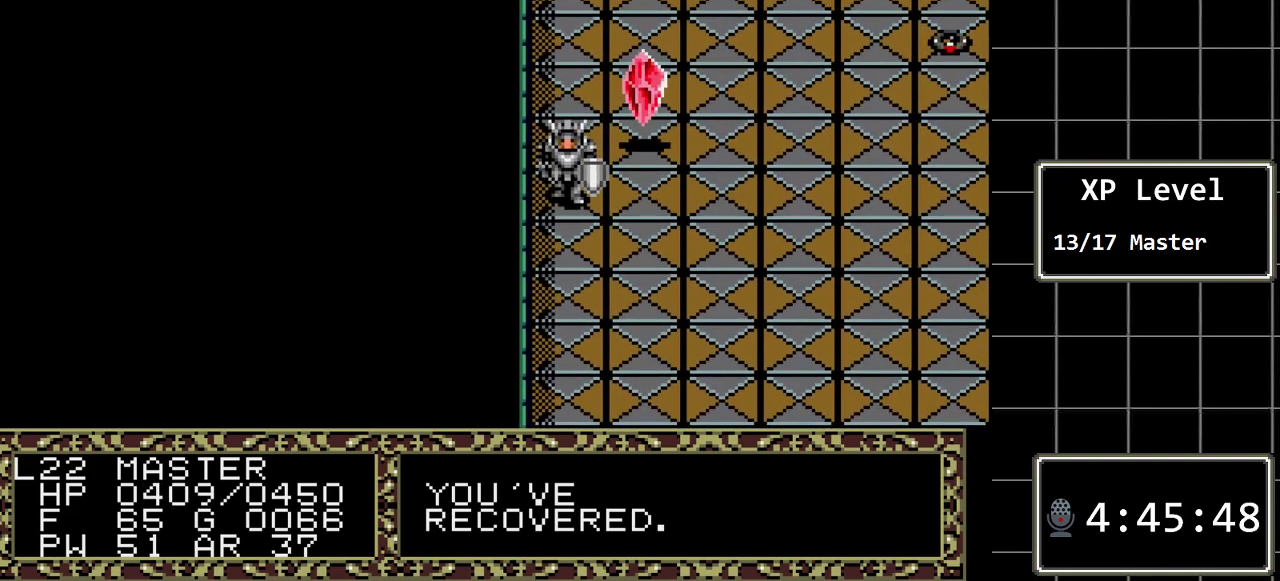
{"buttons": ["DPAD_RIGHT"], "events": [[50, "A", "down"], [267, "A", "up"], [400, "DPAD_RIGHT", "down"]]}
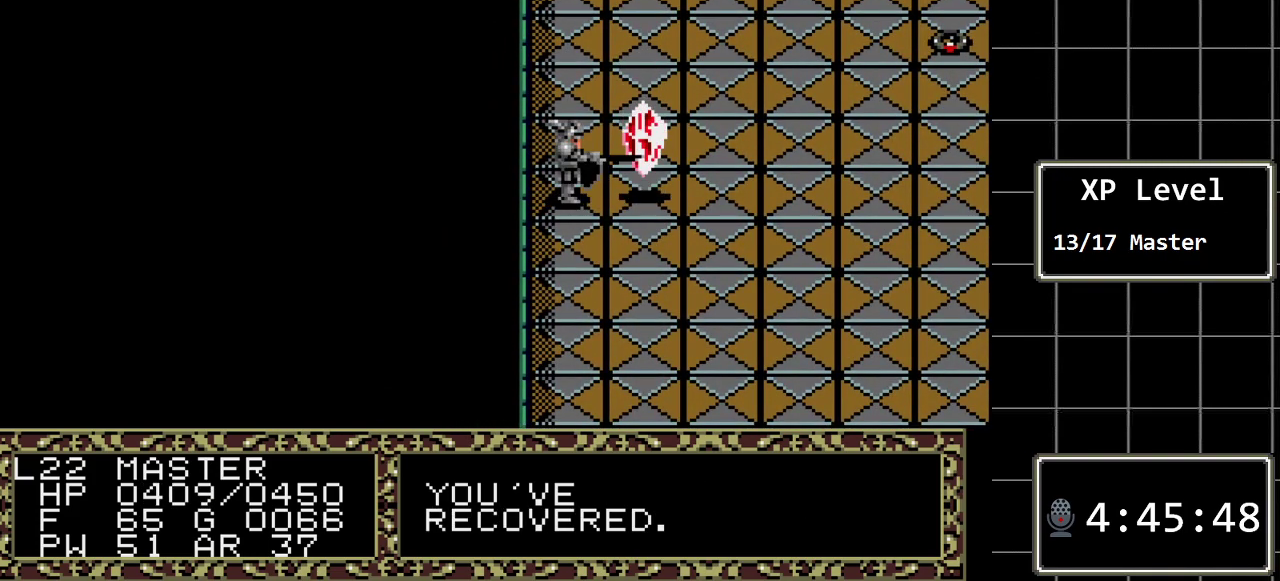
{"buttons": [], "events": [[383, "DPAD_RIGHT", "up"]]}